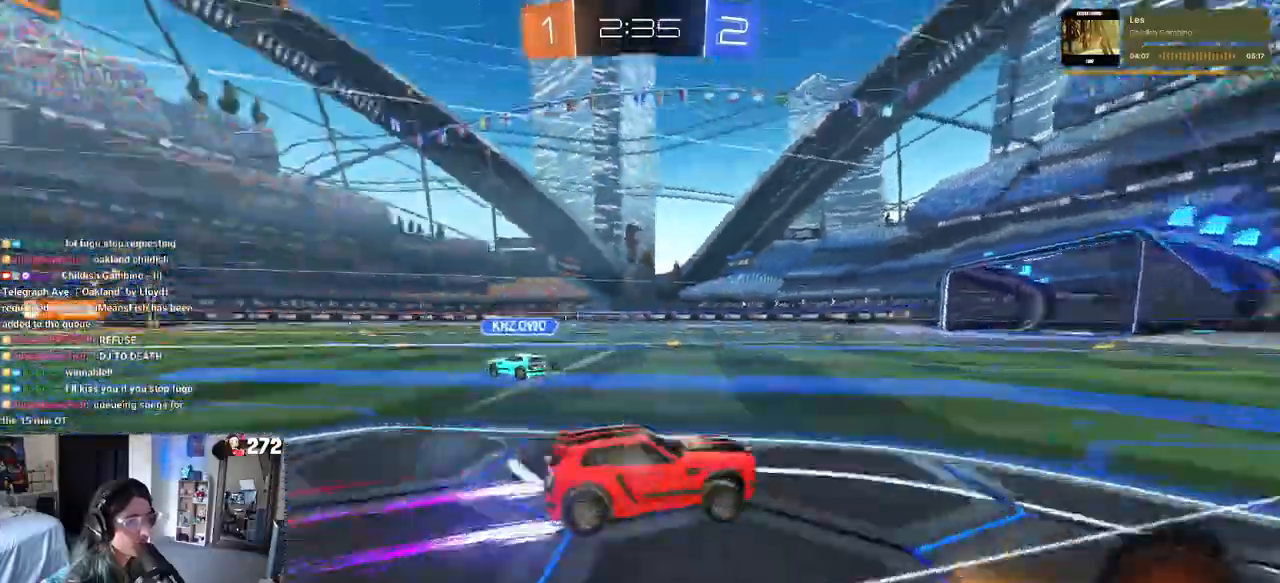
Gameplay with a controller (PlayStation layout); each line is a JSON object with the inputs held at the frame after it. "events" lists button and stick changes between this image and that frame as [ms after this image, input, new state], when the widget could be followed in between.
{"buttons": ["SQUARE", "R2"], "left_stick": "left", "right_stick": "center"}
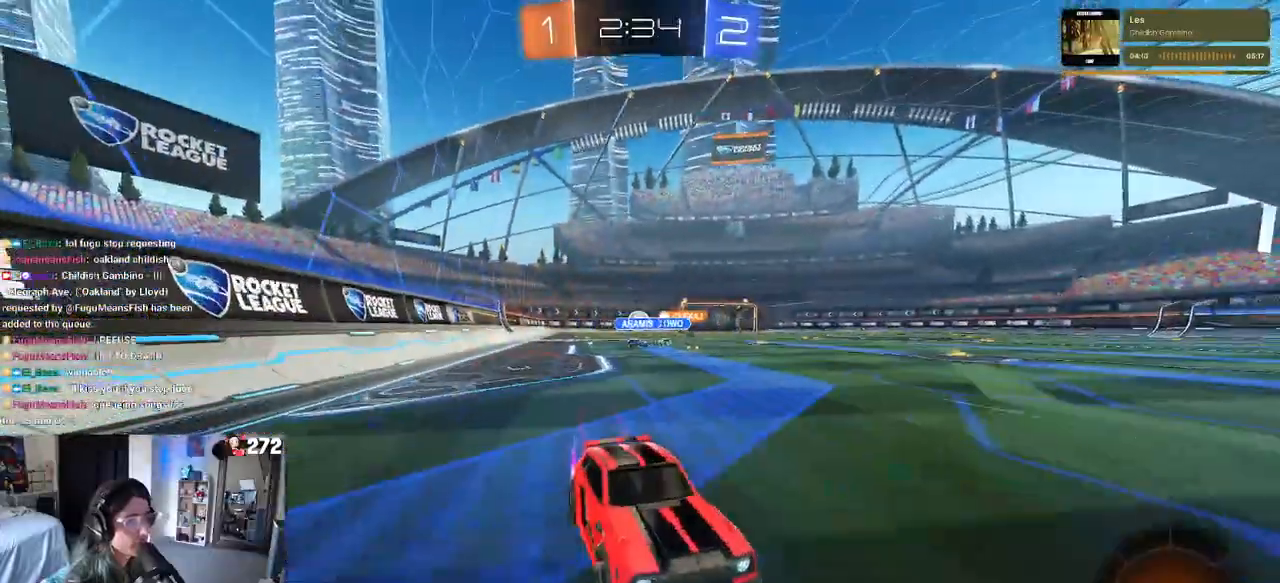
{"buttons": ["R1", "R2"], "left_stick": "left", "right_stick": "center", "events": [[67, "SQUARE", "up"], [233, "R1", "down"]]}
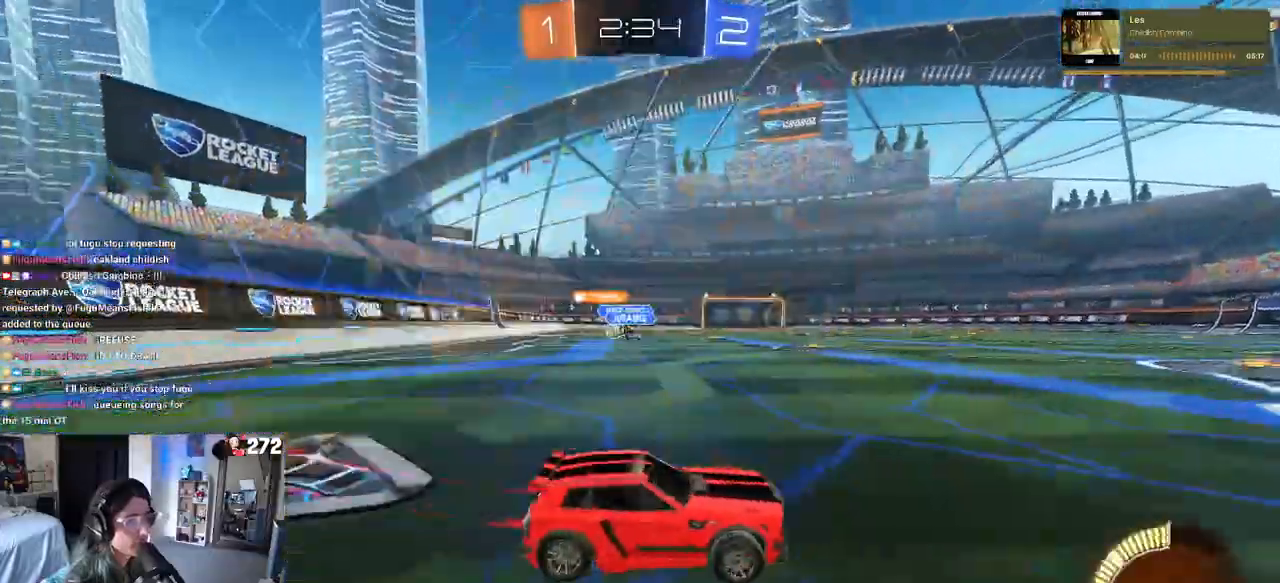
{"buttons": ["R1", "R2"], "left_stick": "left", "right_stick": "center", "events": []}
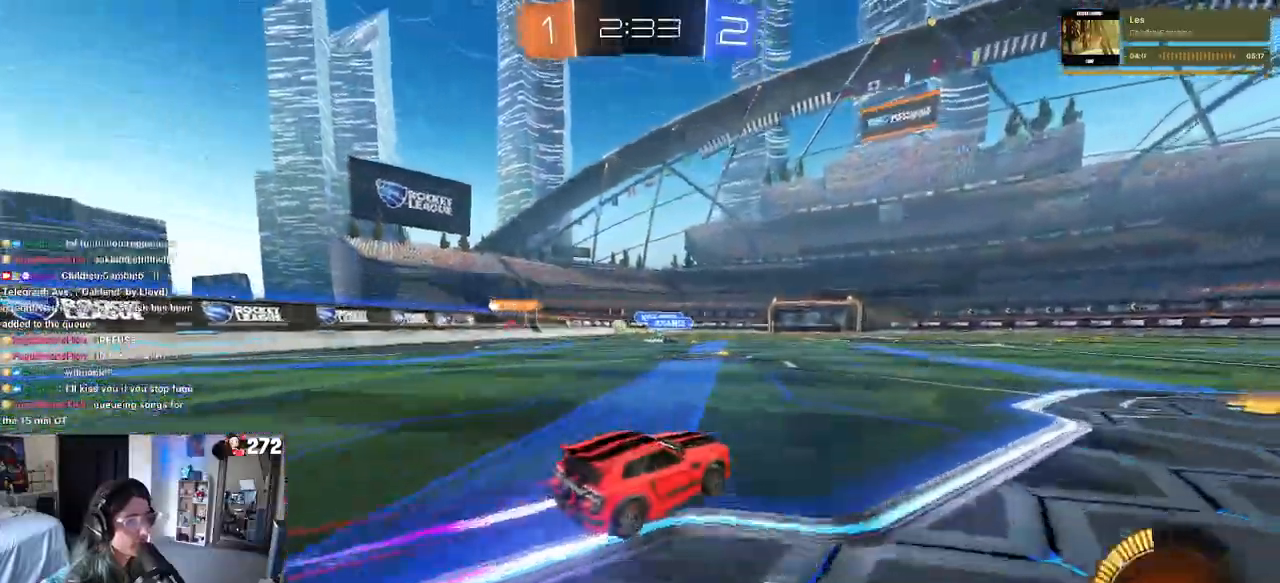
{"buttons": ["R2"], "left_stick": "center", "right_stick": "center", "events": [[200, "left_stick", "center"], [233, "R1", "up"]]}
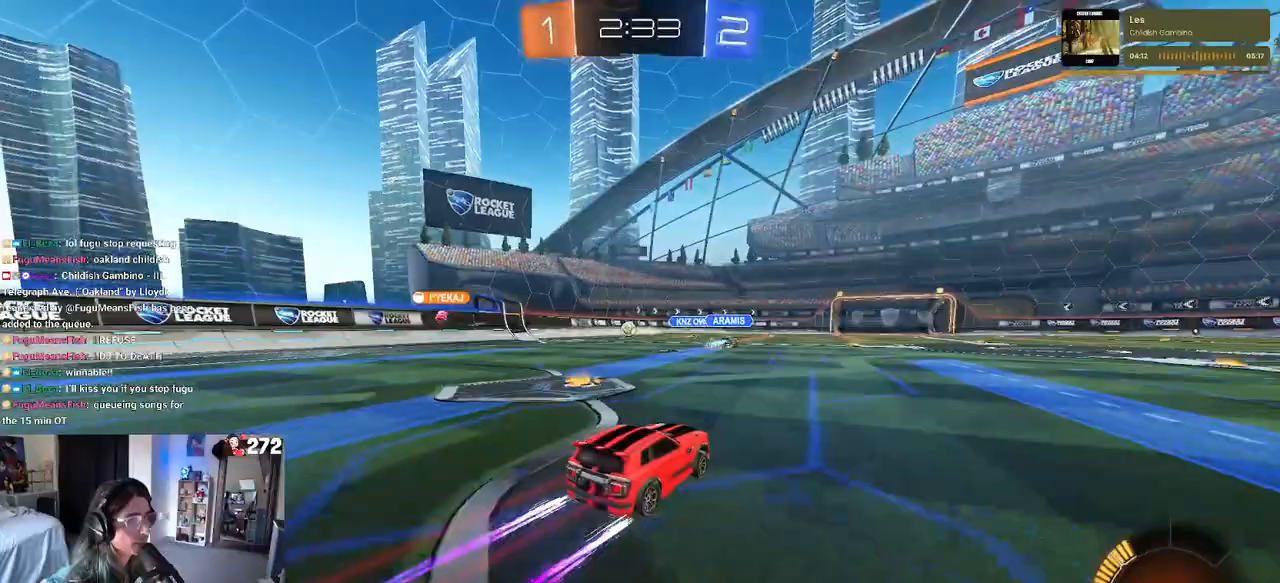
{"buttons": ["R2"], "left_stick": "center", "right_stick": "center", "events": []}
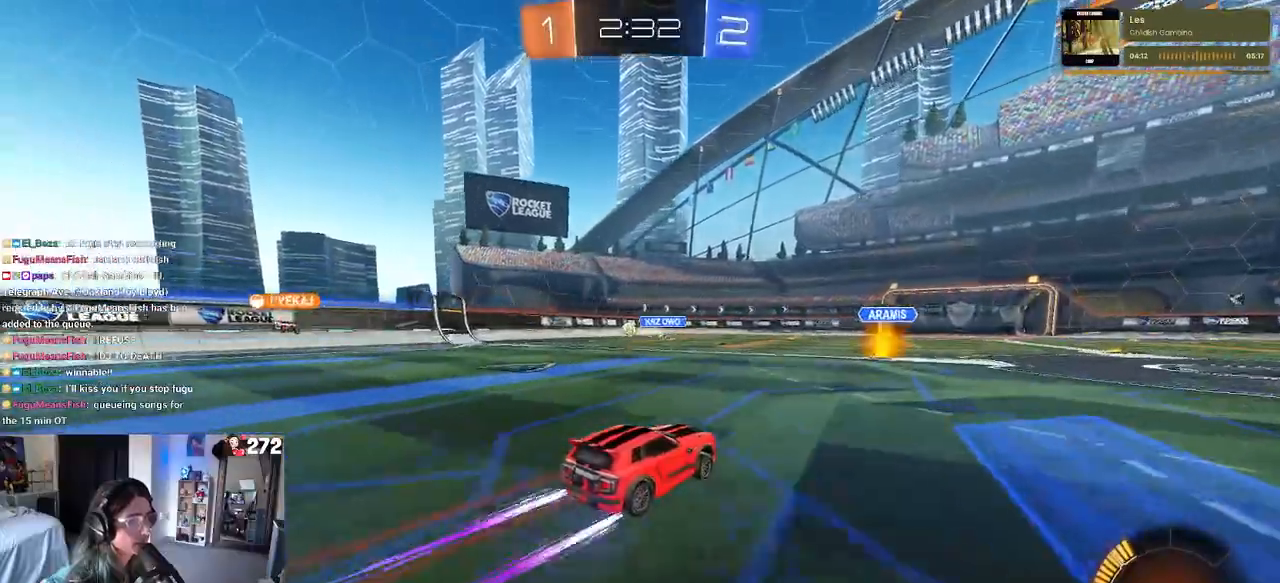
{"buttons": ["R2"], "left_stick": "center", "right_stick": "center", "events": []}
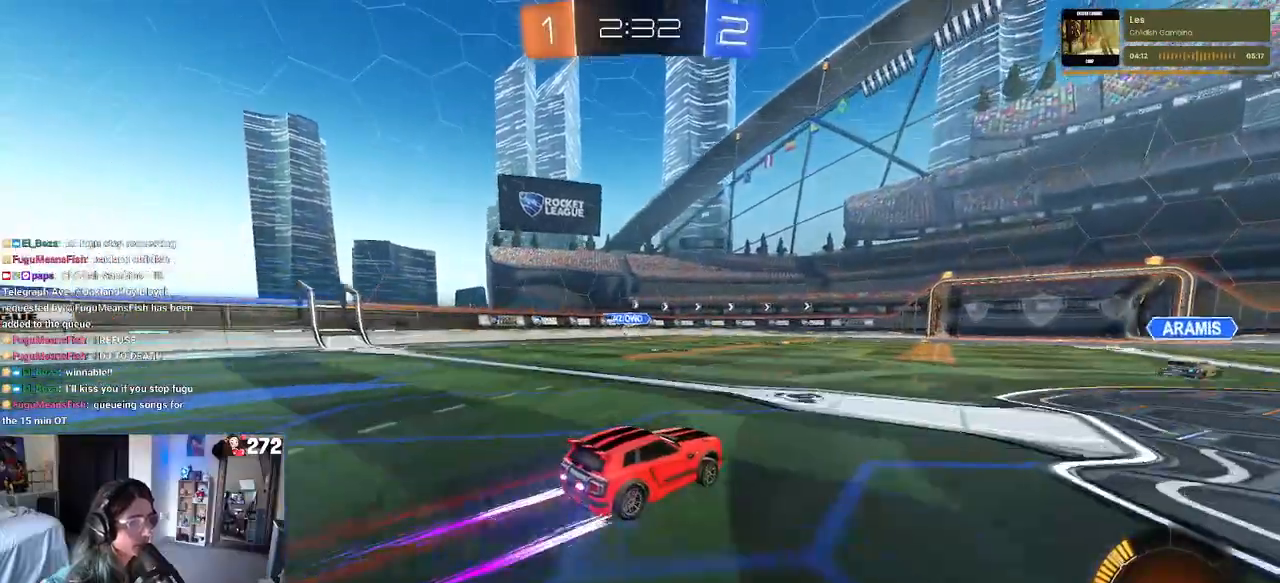
{"buttons": ["R2"], "left_stick": "center", "right_stick": "center"}
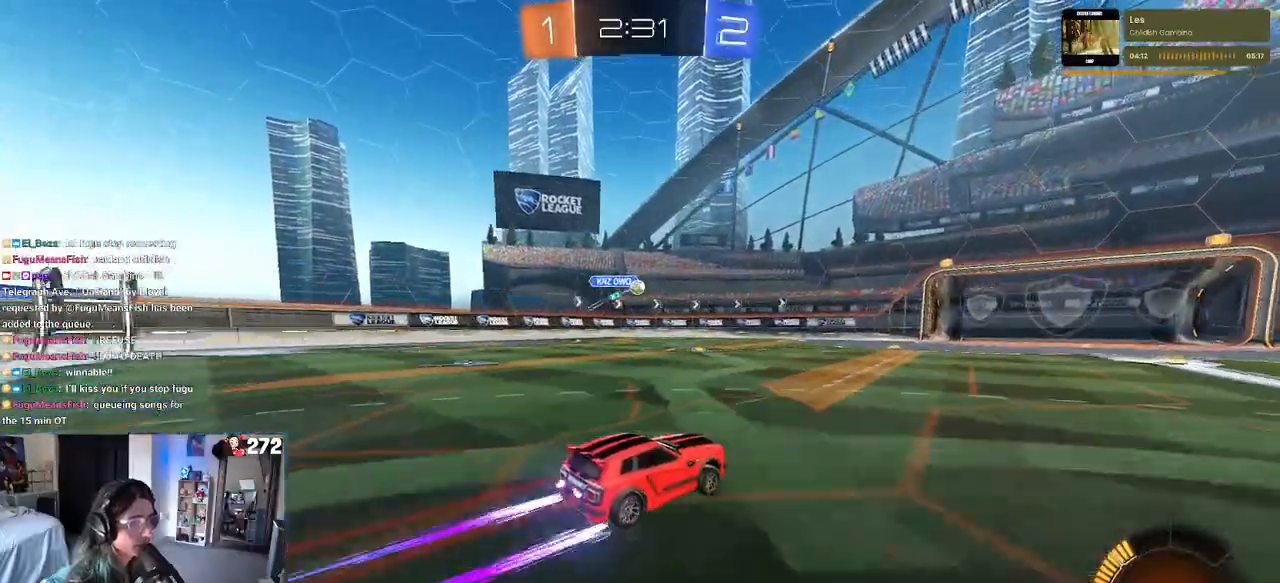
{"buttons": ["R2"], "left_stick": "center", "right_stick": "center", "events": []}
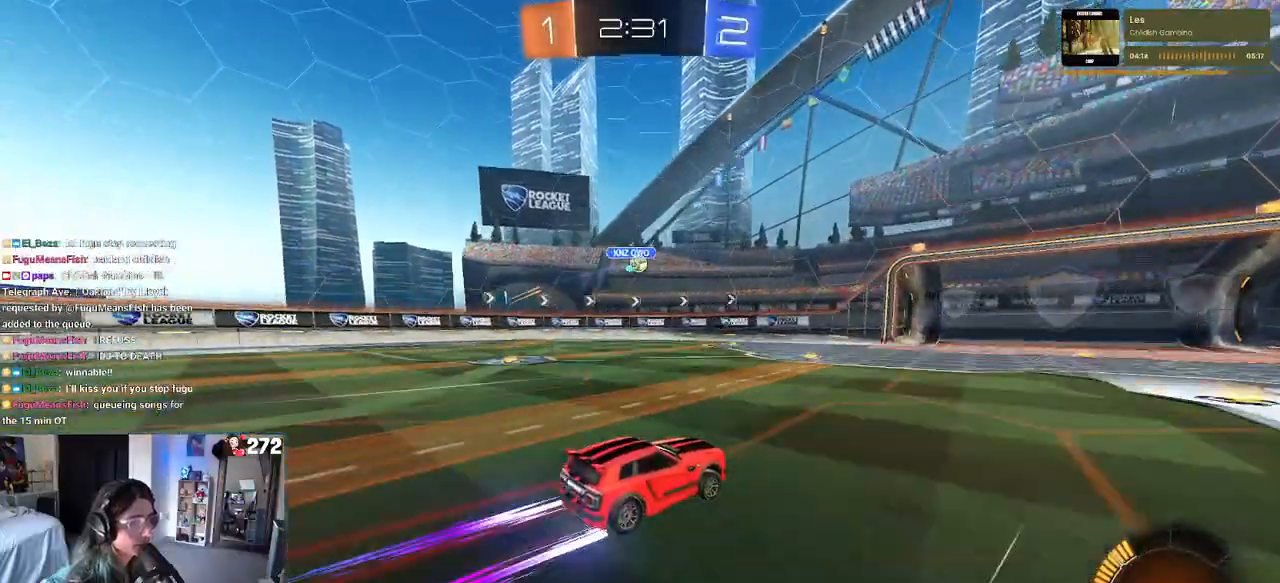
{"buttons": ["R2"], "left_stick": "center", "right_stick": "center", "events": []}
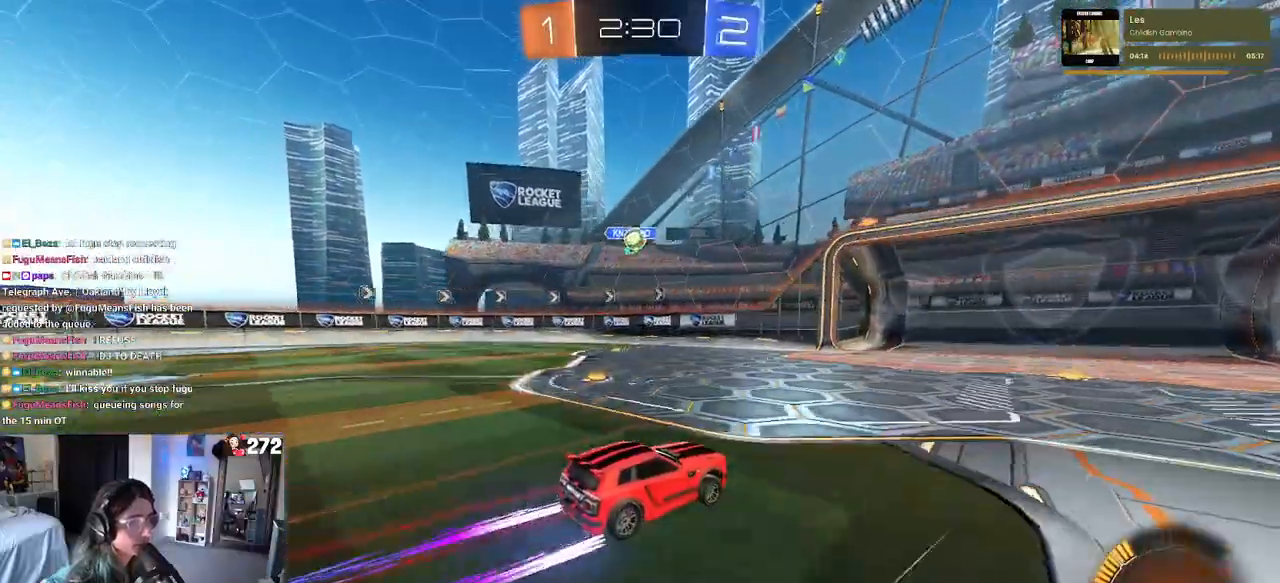
{"buttons": ["R1", "R2"], "left_stick": "down", "right_stick": "center", "events": [[33, "R2", "up"], [50, "left_stick", "left"], [117, "L2", "down"], [150, "left_stick", "down"], [217, "CROSS", "down"], [233, "R2", "down"], [317, "R1", "down"], [433, "L2", "up"], [483, "CROSS", "up"]]}
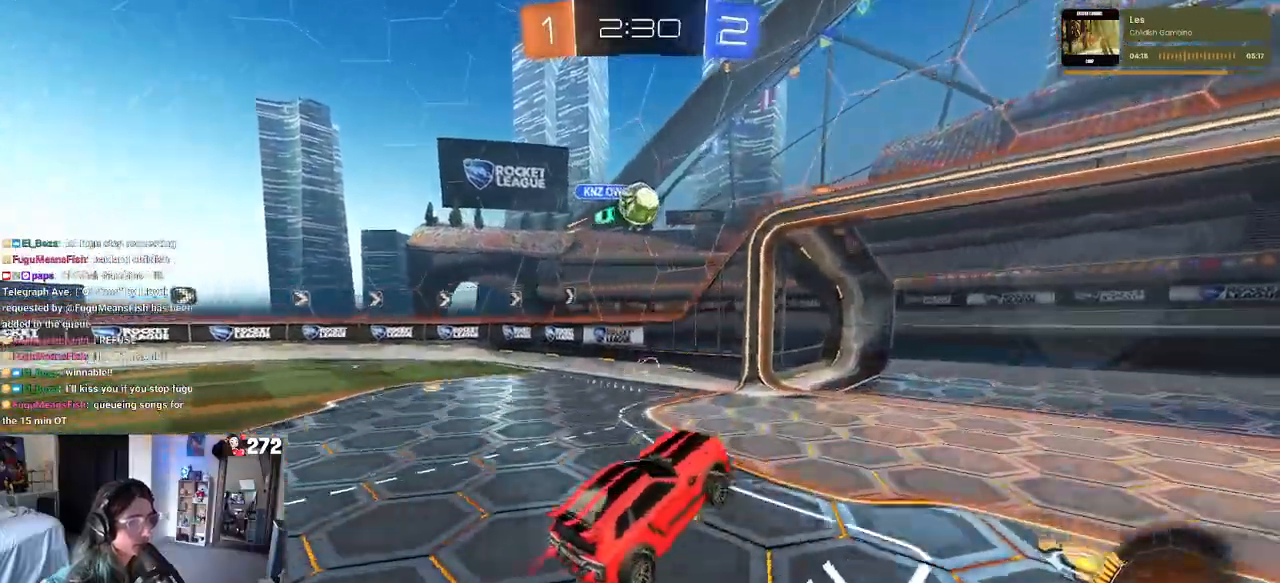
{"buttons": ["R1", "R2"], "left_stick": "up", "right_stick": "center", "events": [[17, "left_stick", "center"], [83, "CROSS", "down"], [167, "left_stick", "up-left"], [200, "CROSS", "up"], [250, "left_stick", "up"]]}
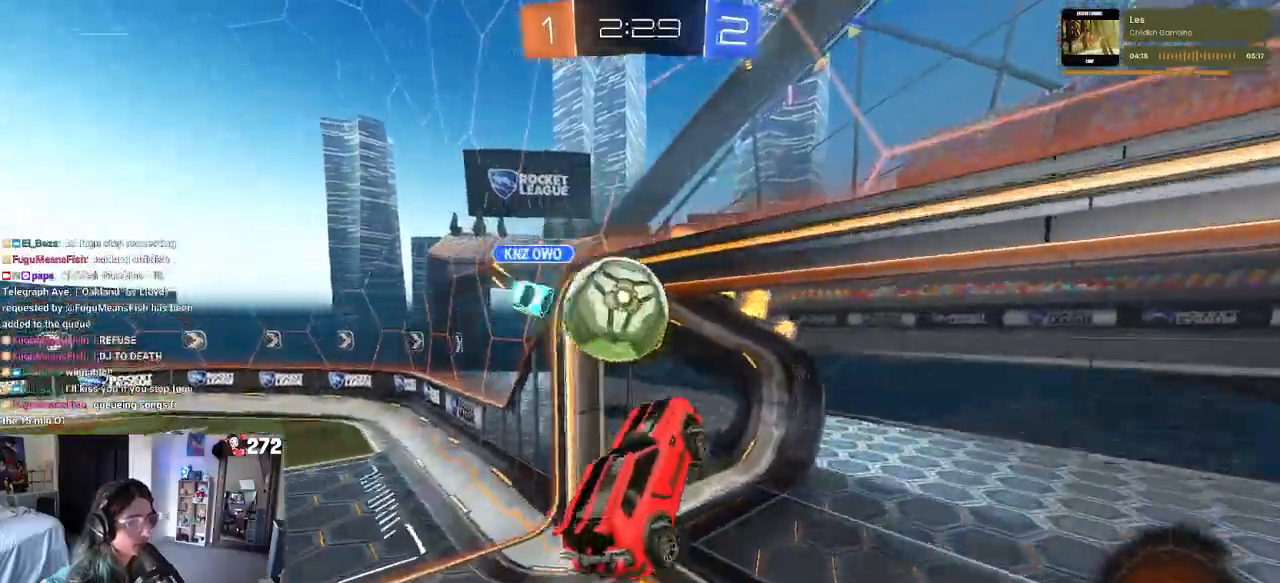
{"buttons": ["SQUARE", "R2"], "left_stick": "left", "right_stick": "center", "events": [[83, "left_stick", "up-left"], [183, "left_stick", "left"], [200, "SQUARE", "down"], [217, "R1", "up"]]}
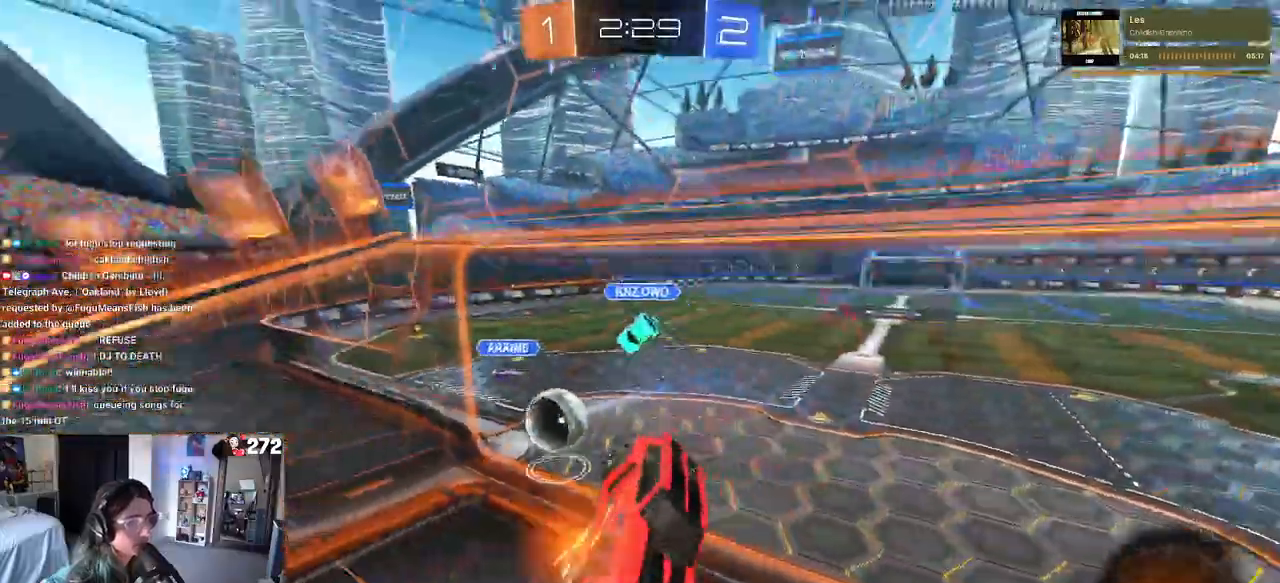
{"buttons": ["R2"], "left_stick": "center", "right_stick": "center", "events": [[67, "SQUARE", "up"], [417, "left_stick", "center"]]}
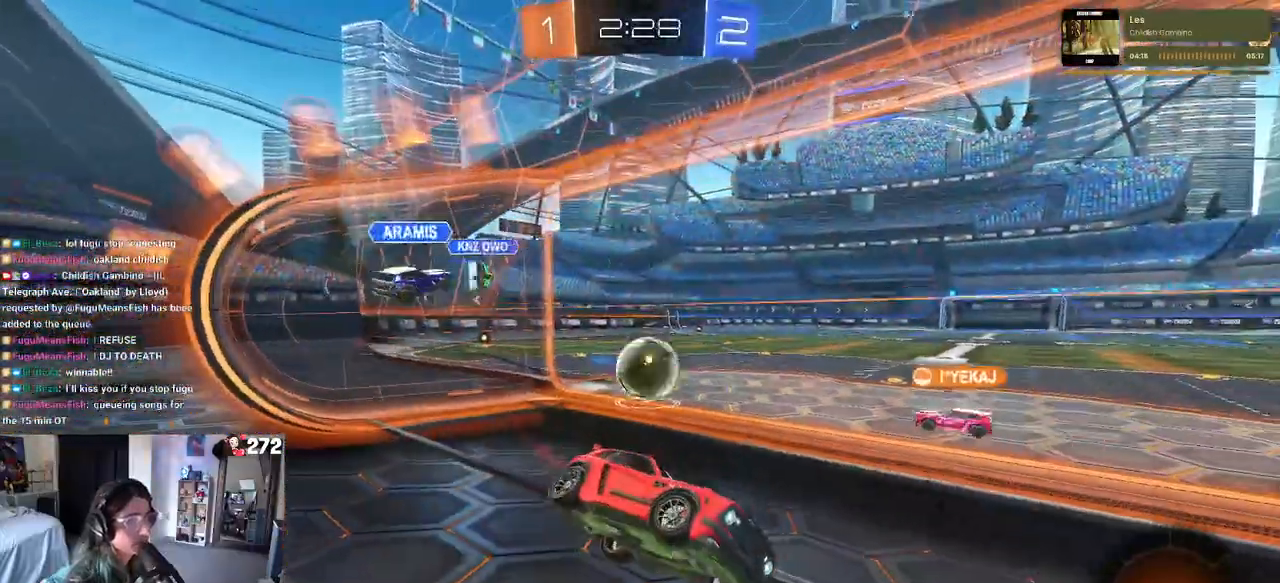
{"buttons": ["R2"], "left_stick": "left", "right_stick": "center", "events": [[17, "left_stick", "left"], [167, "R2", "up"], [400, "R2", "down"]]}
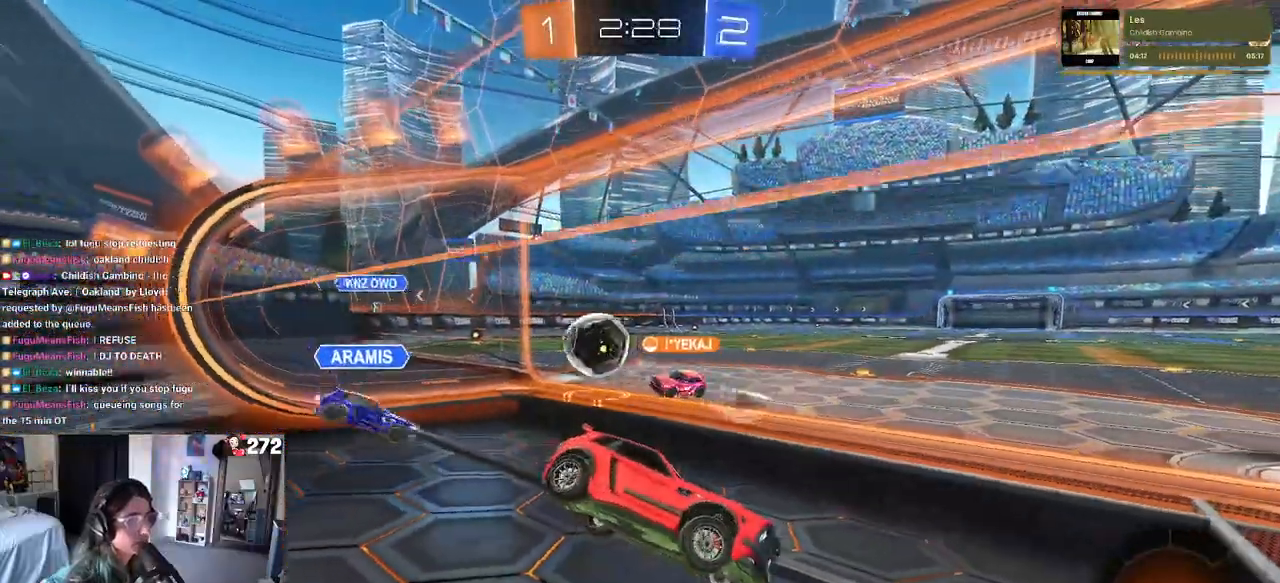
{"buttons": [], "left_stick": "center", "right_stick": "center", "events": [[100, "left_stick", "down-left"], [117, "R2", "up"], [350, "left_stick", "center"]]}